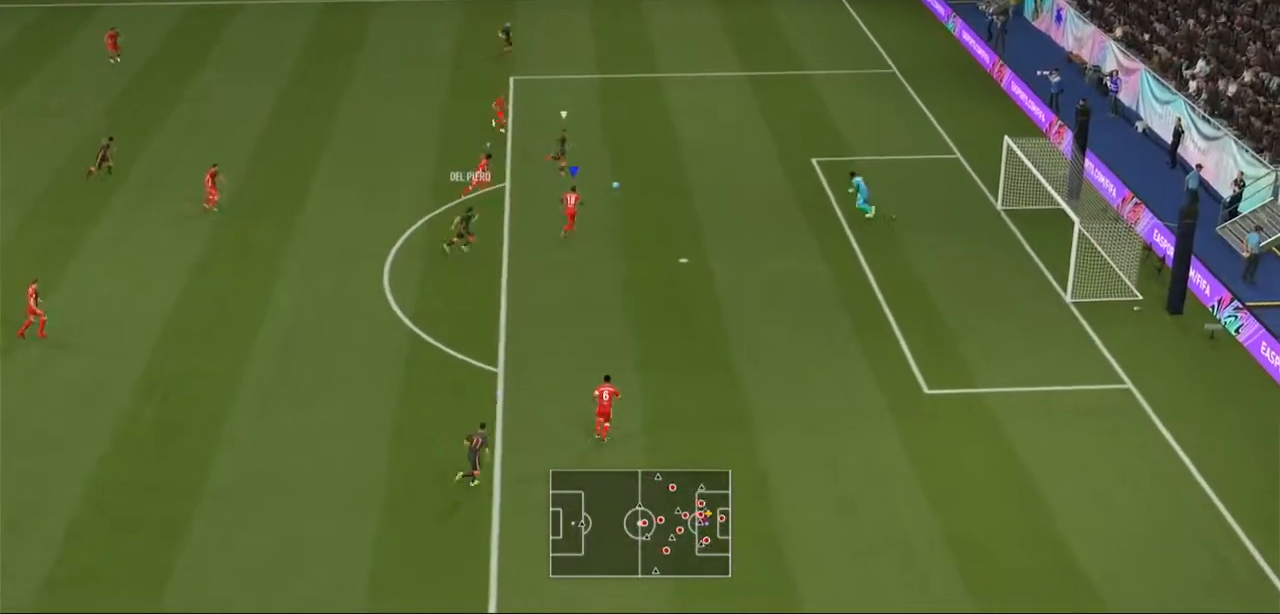
Gameplay with a controller (Xbox layout); each line is a JSON object with the inputs held at the frame after it. "events" lists button and stick changes between this image and that frame as [ms after this image, input, new state], when the widget could be followed in between. Not read: L3 R3.
{"buttons": ["Y", "L2", "R2"], "left_stick": "up-right", "right_stick": "center", "events": []}
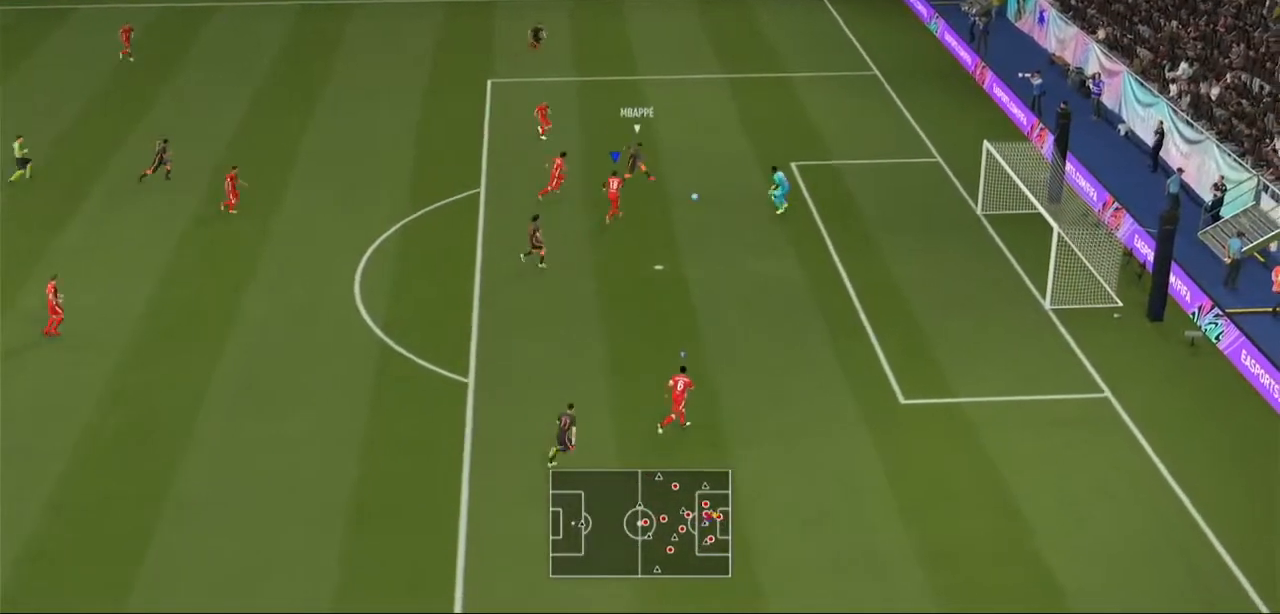
{"buttons": ["Y", "L2", "R2"], "left_stick": "up-right", "right_stick": "center", "events": []}
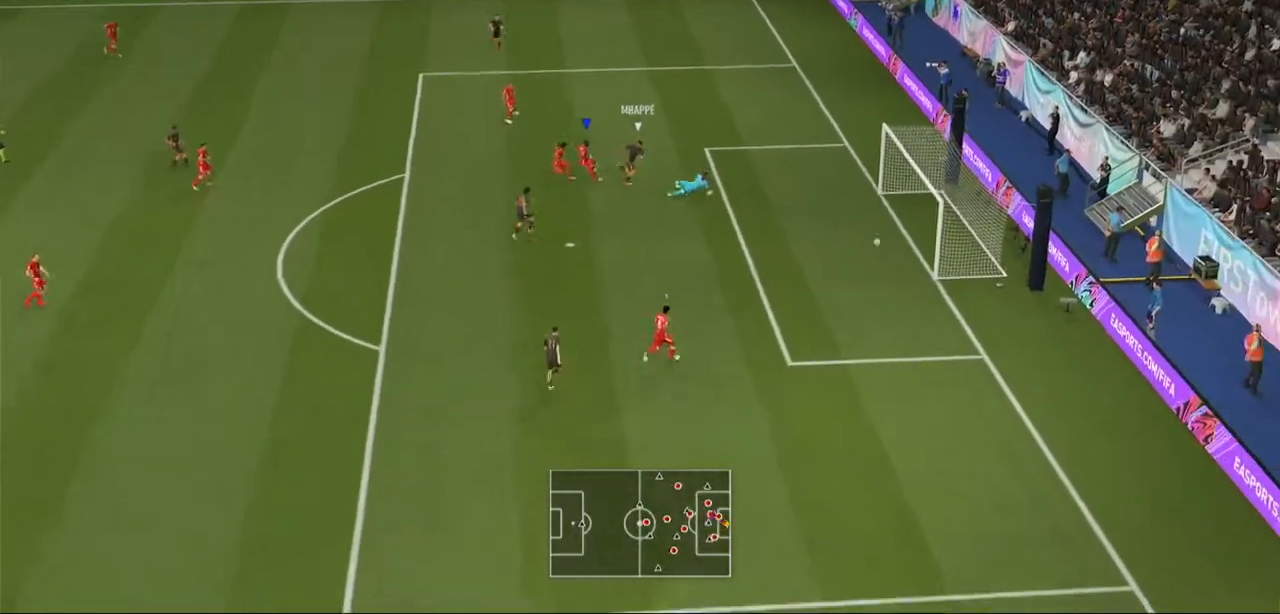
{"buttons": ["Y", "L2", "R2"], "left_stick": "up-right", "right_stick": "center", "events": []}
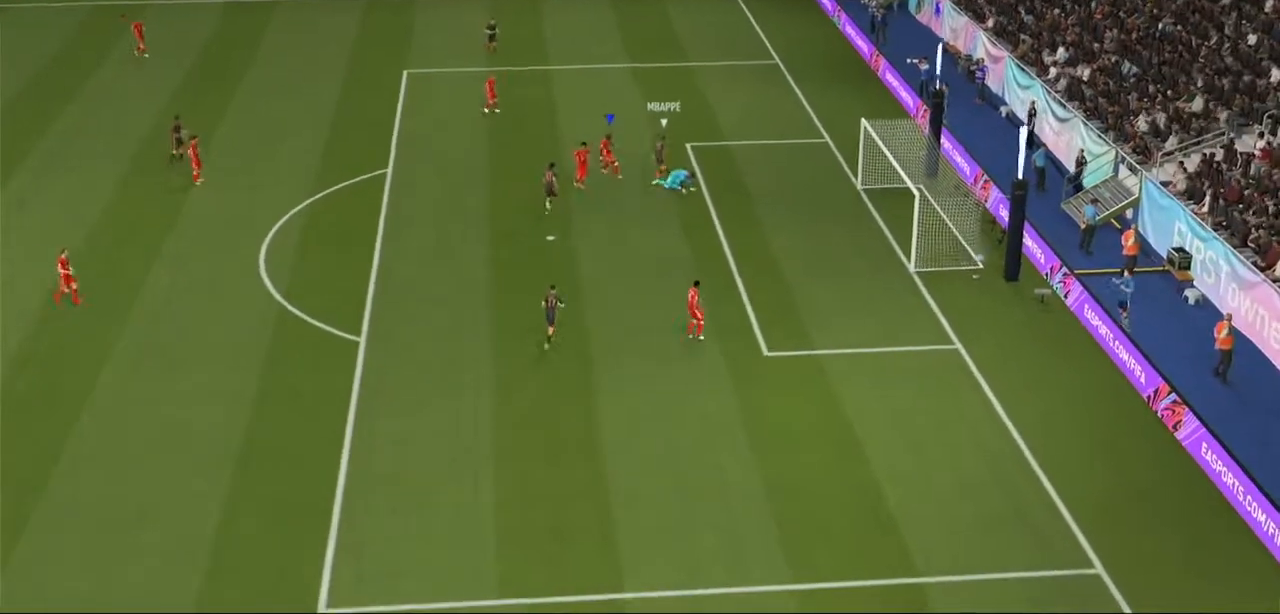
{"buttons": ["L1"], "left_stick": "center", "right_stick": "center", "events": [[133, "left_stick", "center"], [167, "Y", "up"], [200, "L2", "up"], [200, "R2", "up"], [333, "A", "down"], [367, "R1", "down"], [400, "L1", "down"], [467, "R1", "up"], [500, "A", "up"]]}
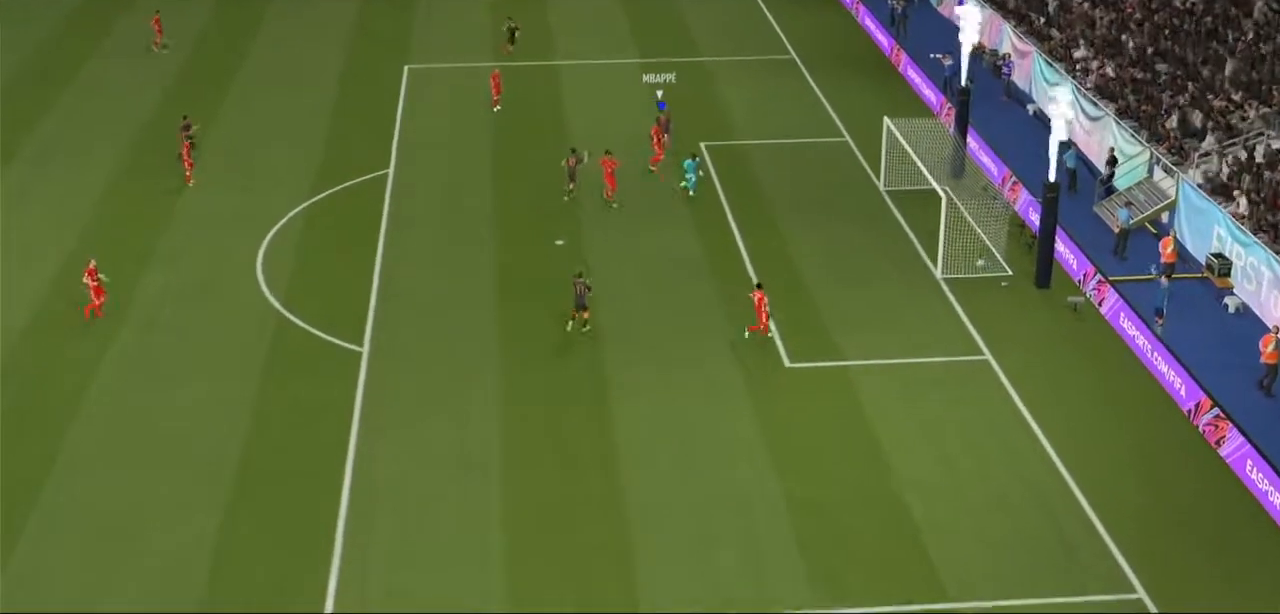
{"buttons": ["A", "L1"], "left_stick": "center", "right_stick": "center", "events": [[33, "A", "down"], [33, "L1", "up"], [67, "R1", "down"], [100, "L1", "down"], [167, "R1", "up"], [200, "L1", "up"], [200, "R1", "down"], [267, "L1", "down"], [300, "R1", "up"], [367, "L1", "up"], [433, "L1", "down"]]}
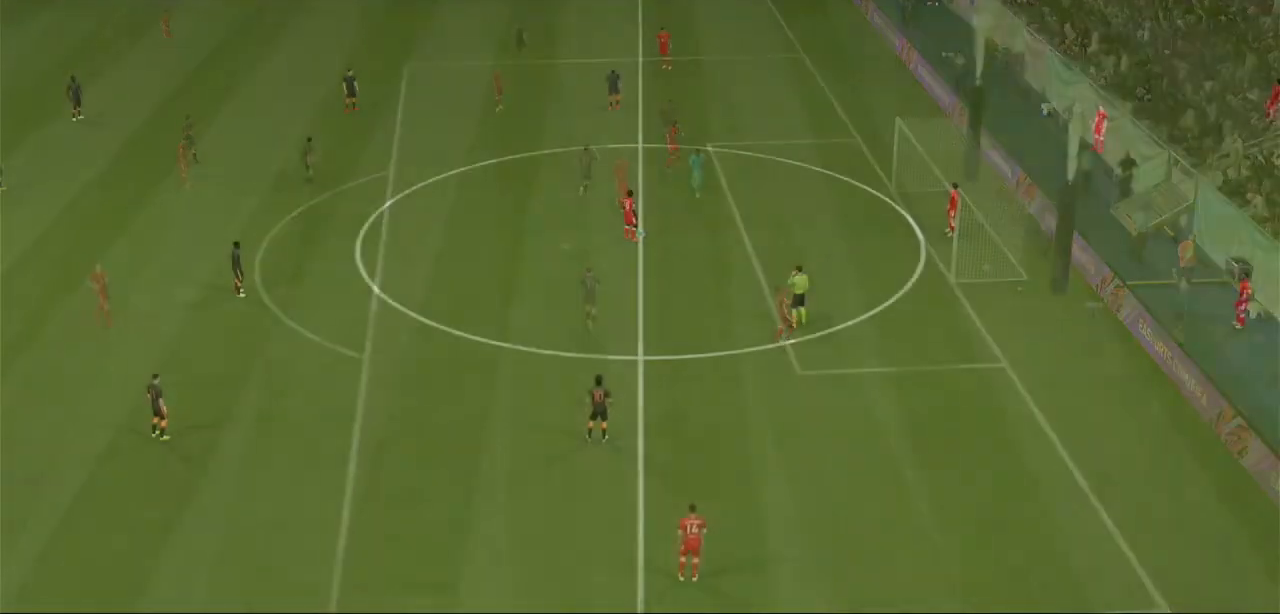
{"buttons": [], "left_stick": "center", "right_stick": "center", "events": [[67, "L1", "up"], [133, "A", "up"]]}
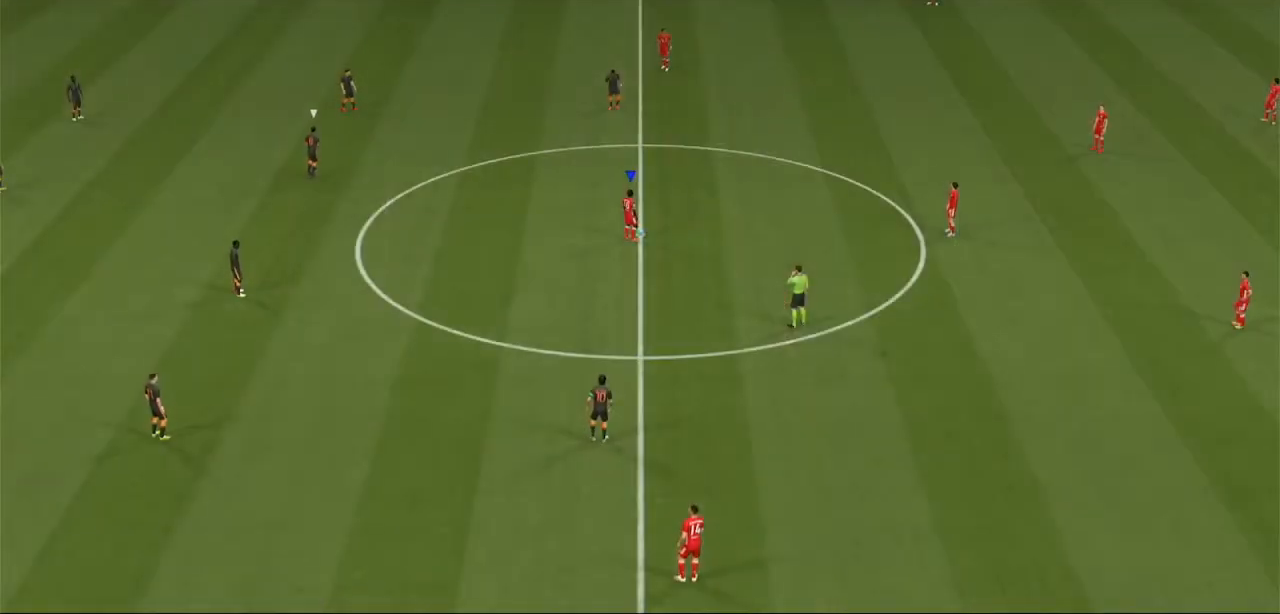
{"buttons": ["A"], "left_stick": "center", "right_stick": "center", "events": [[100, "A", "down"], [200, "A", "up"], [300, "A", "down"], [433, "A", "up"], [500, "A", "down"]]}
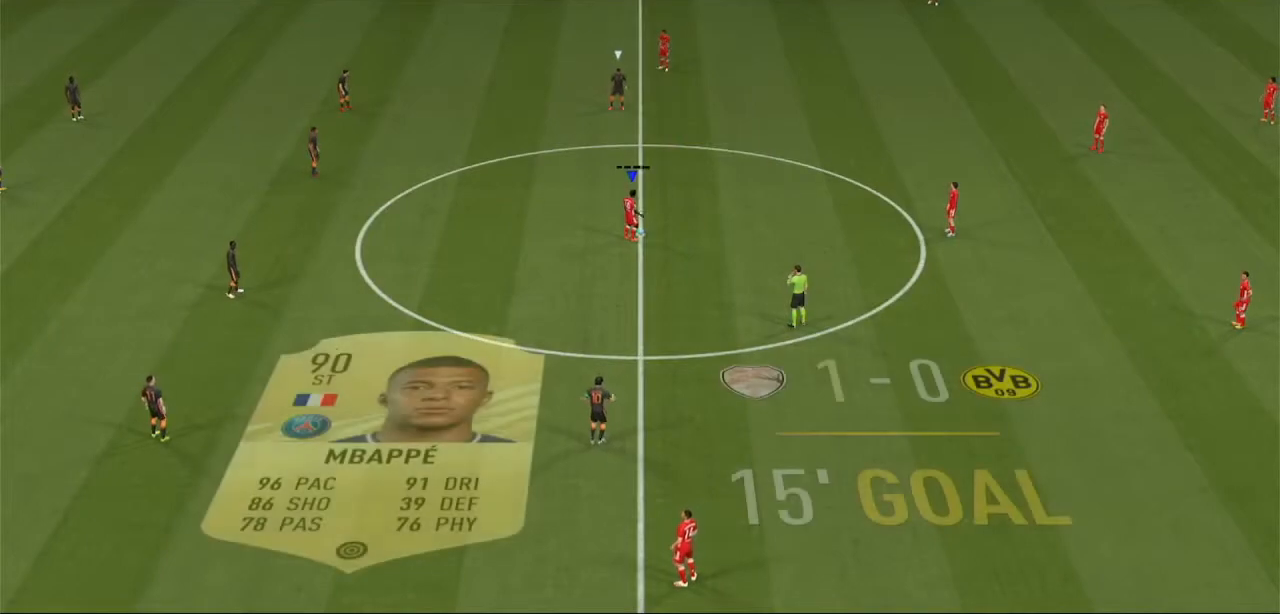
{"buttons": ["R2"], "left_stick": "left", "right_stick": "center", "events": [[133, "A", "up"], [400, "R2", "down"], [467, "left_stick", "left"]]}
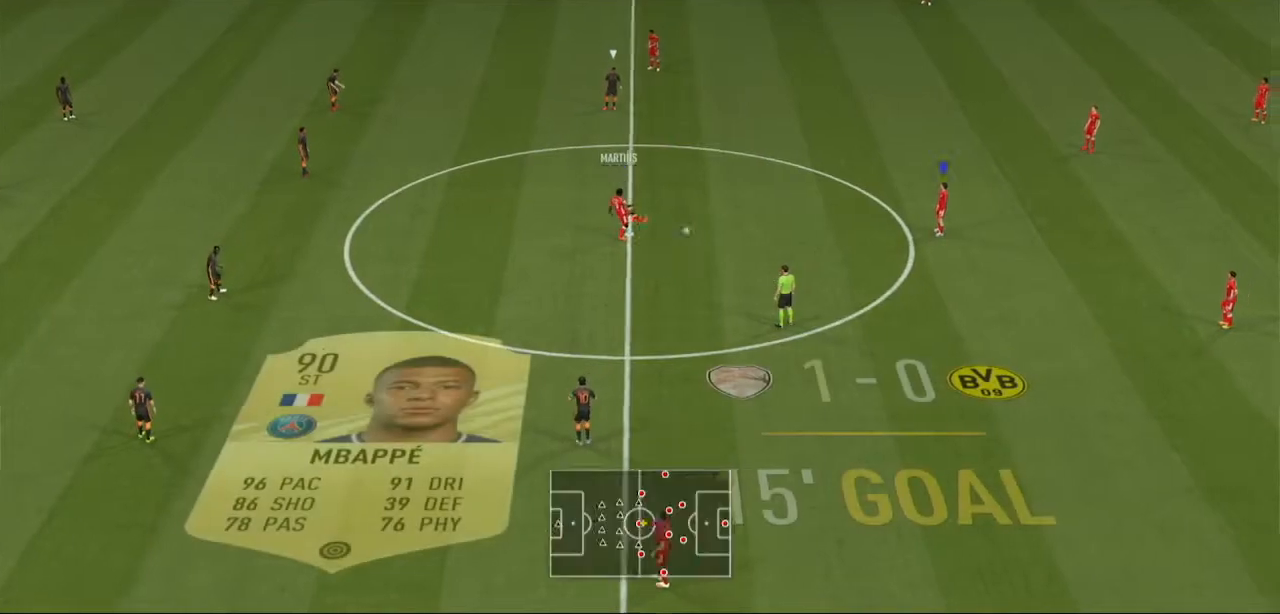
{"buttons": ["R2"], "left_stick": "left", "right_stick": "center", "events": []}
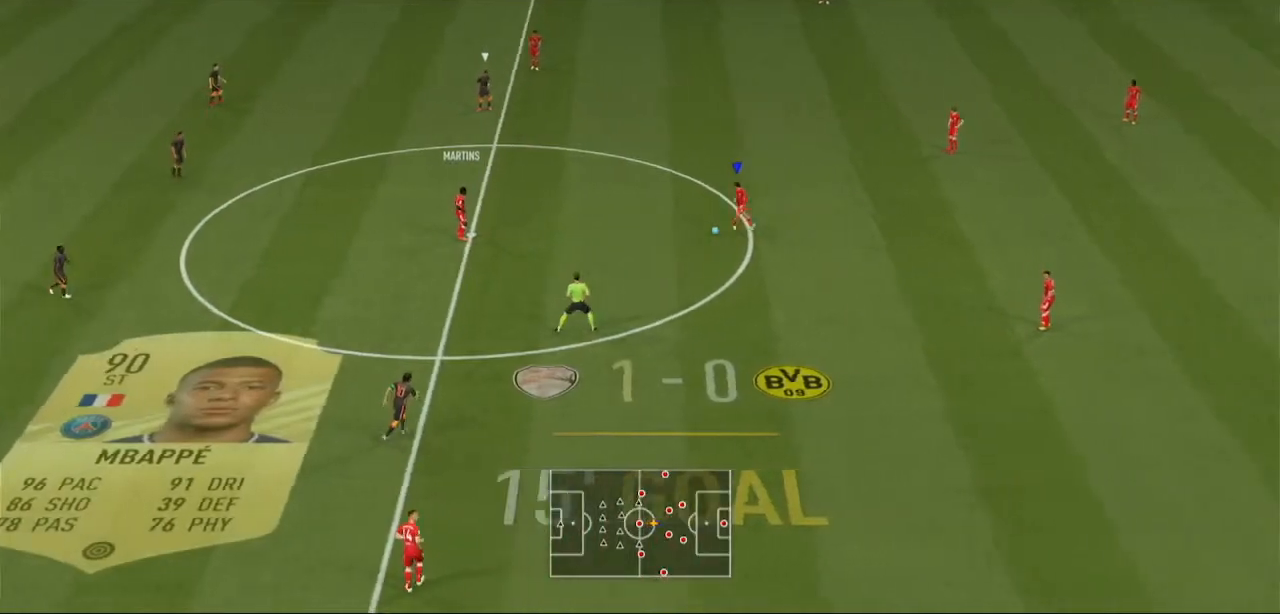
{"buttons": ["R2"], "left_stick": "left", "right_stick": "center", "events": []}
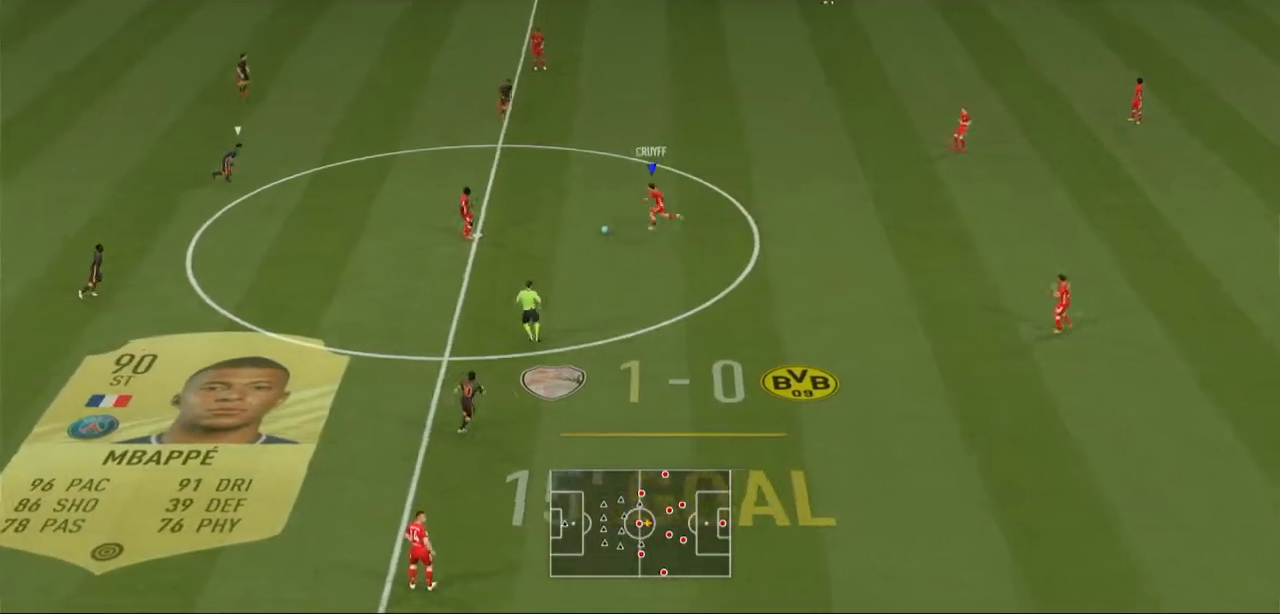
{"buttons": ["R2"], "left_stick": "left", "right_stick": "center", "events": []}
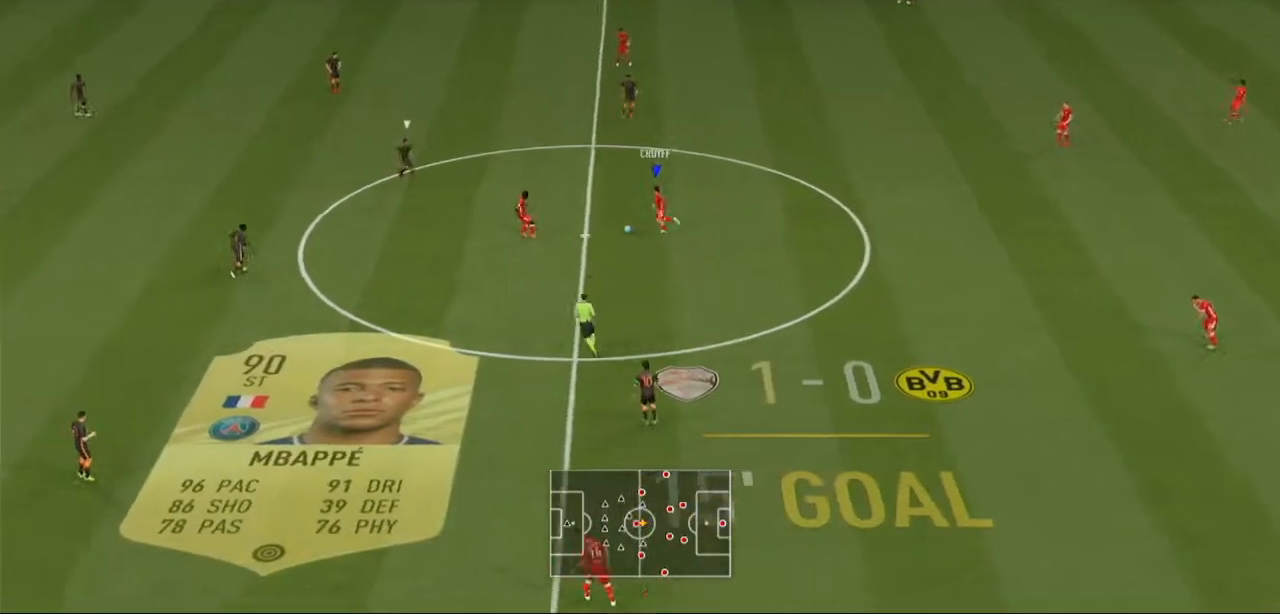
{"buttons": ["L2"], "left_stick": "left", "right_stick": "down", "events": [[33, "R2", "up"], [367, "L2", "down"], [367, "right_stick", "down-right"], [433, "right_stick", "down"]]}
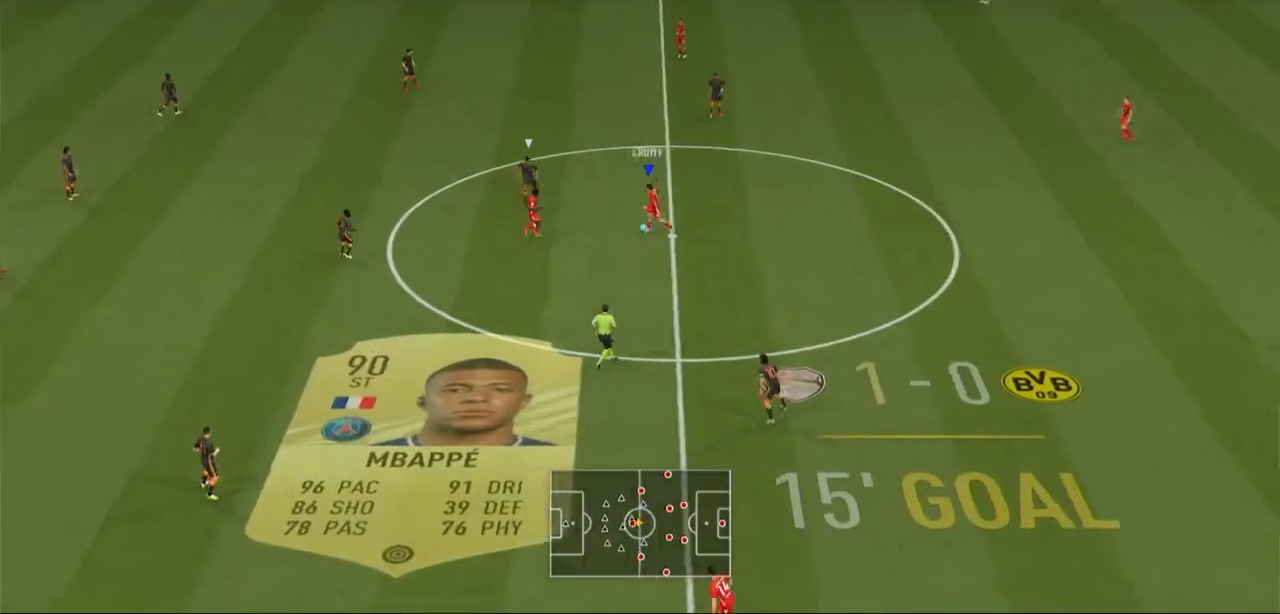
{"buttons": [], "left_stick": "down", "right_stick": "center", "events": [[33, "right_stick", "center"], [67, "left_stick", "down-left"], [100, "L2", "up"], [367, "left_stick", "down"]]}
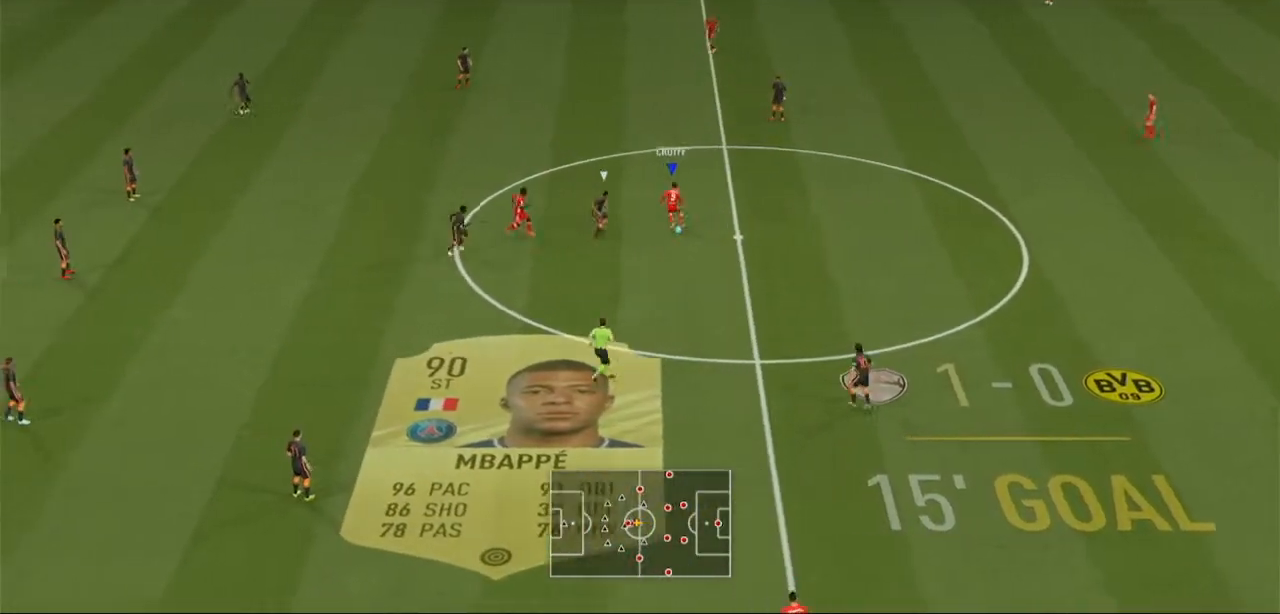
{"buttons": ["R2"], "left_stick": "down", "right_stick": "center", "events": [[233, "R2", "down"]]}
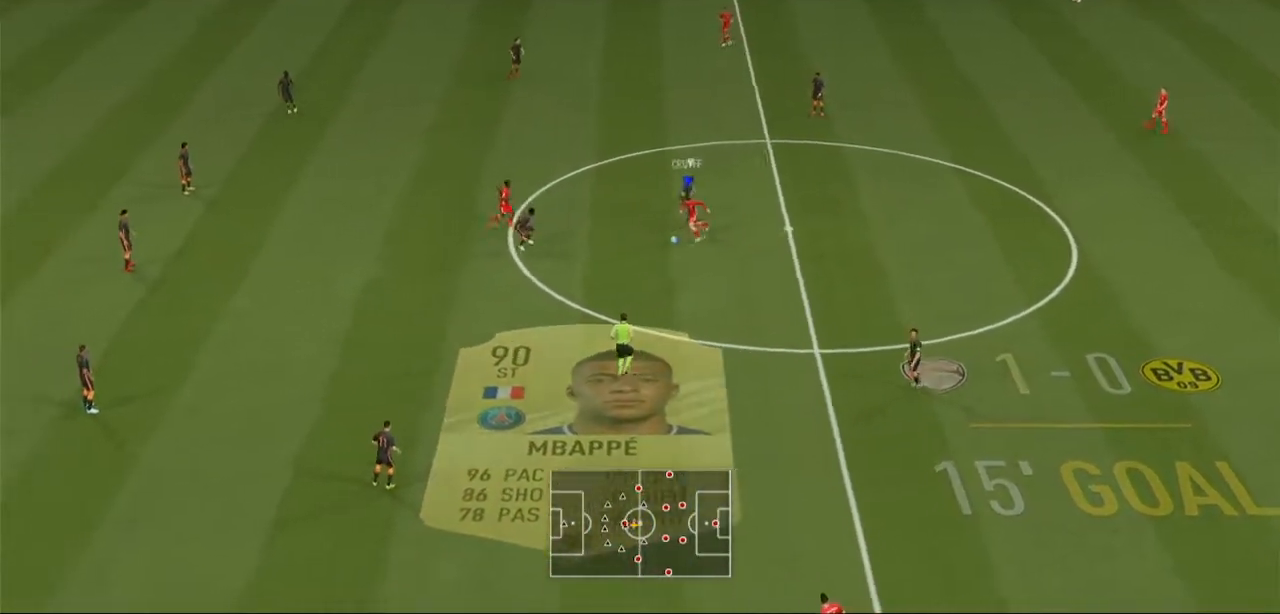
{"buttons": ["R2"], "left_stick": "down-left", "right_stick": "center", "events": [[433, "left_stick", "down-left"]]}
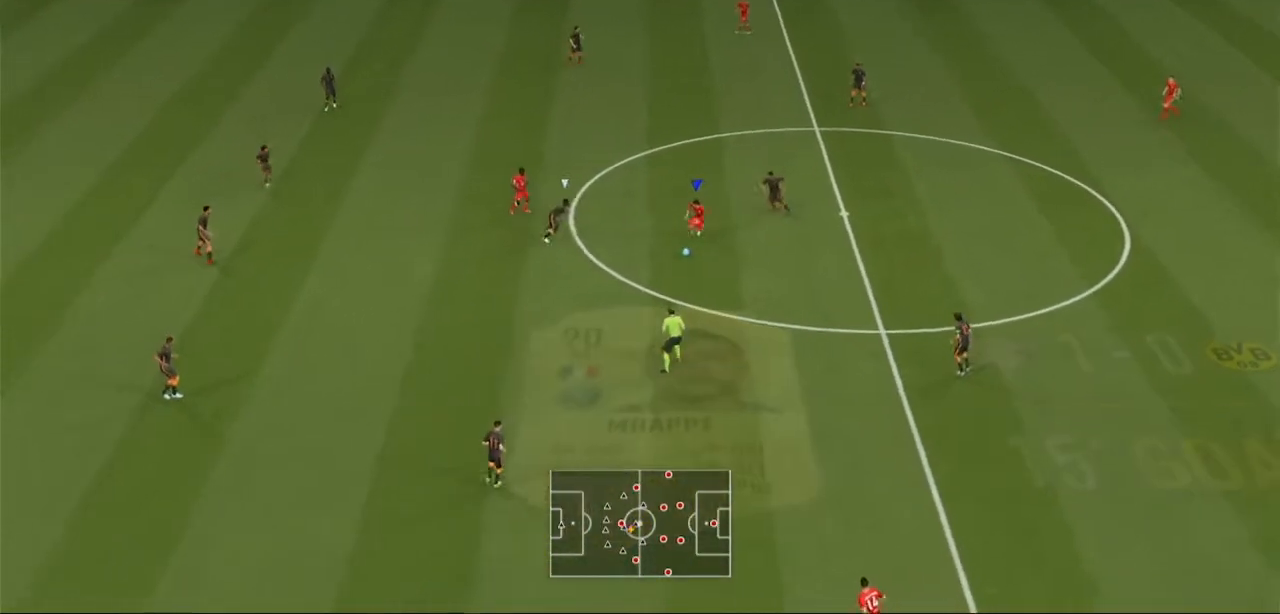
{"buttons": ["R2"], "left_stick": "down-left", "right_stick": "center", "events": []}
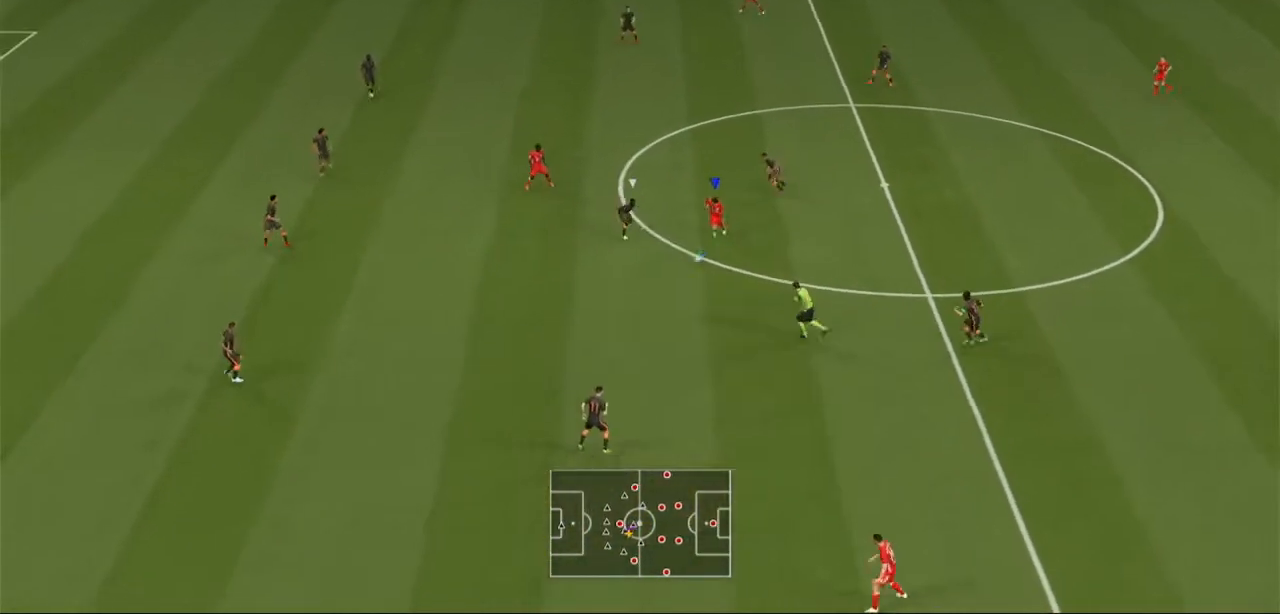
{"buttons": ["R2"], "left_stick": "down-left", "right_stick": "center", "events": []}
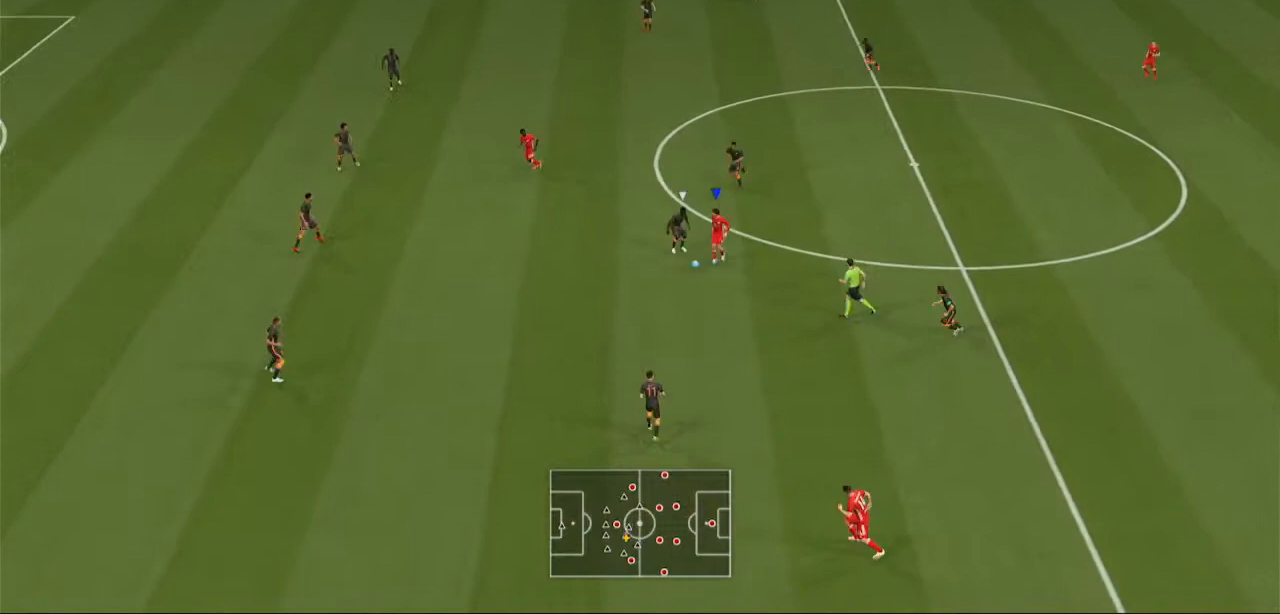
{"buttons": ["R2"], "left_stick": "down-left", "right_stick": "center", "events": []}
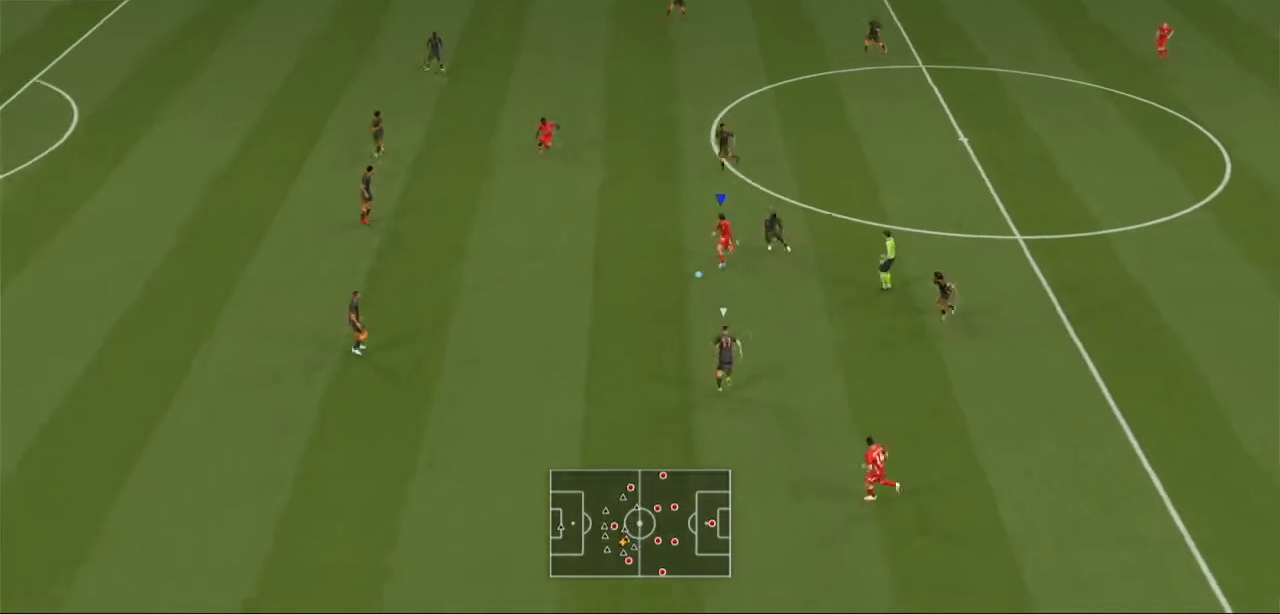
{"buttons": [], "left_stick": "up-left", "right_stick": "center", "events": [[33, "left_stick", "left"], [333, "R2", "up"], [333, "left_stick", "up-left"]]}
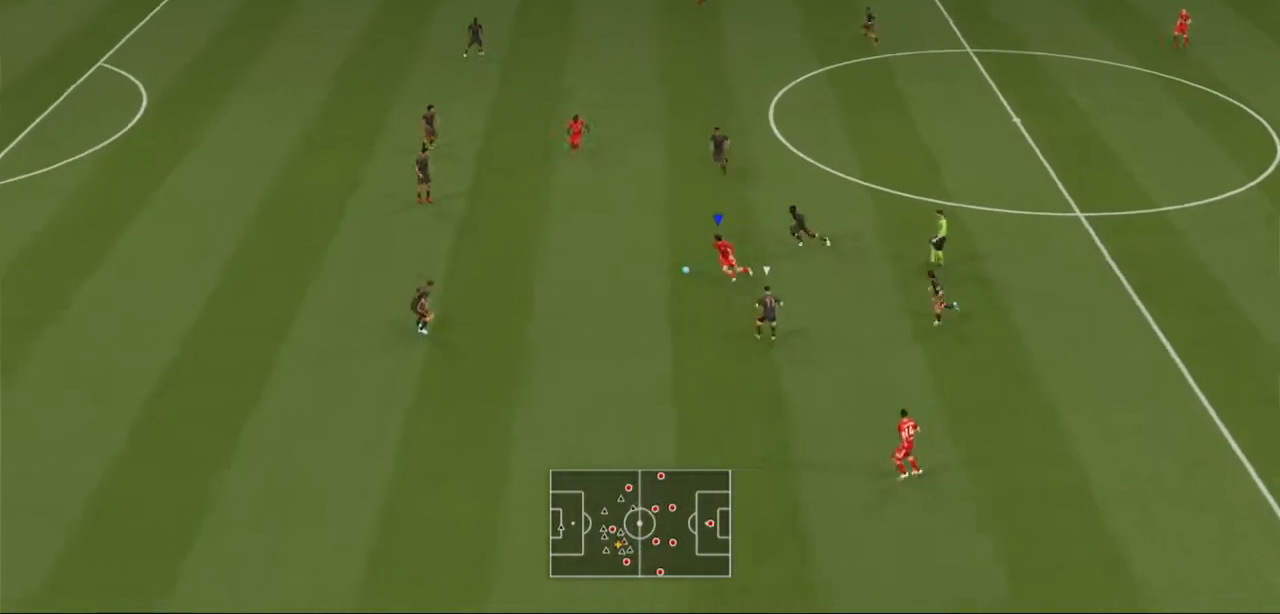
{"buttons": [], "left_stick": "up-left", "right_stick": "center"}
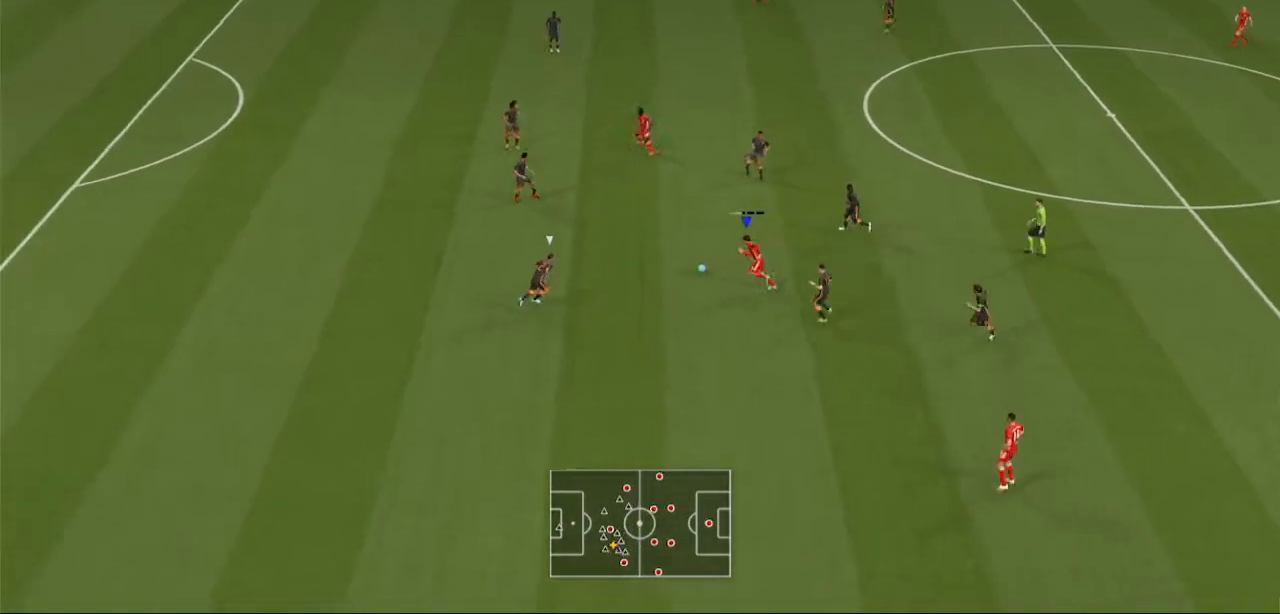
{"buttons": [], "left_stick": "up-left", "right_stick": "center", "events": []}
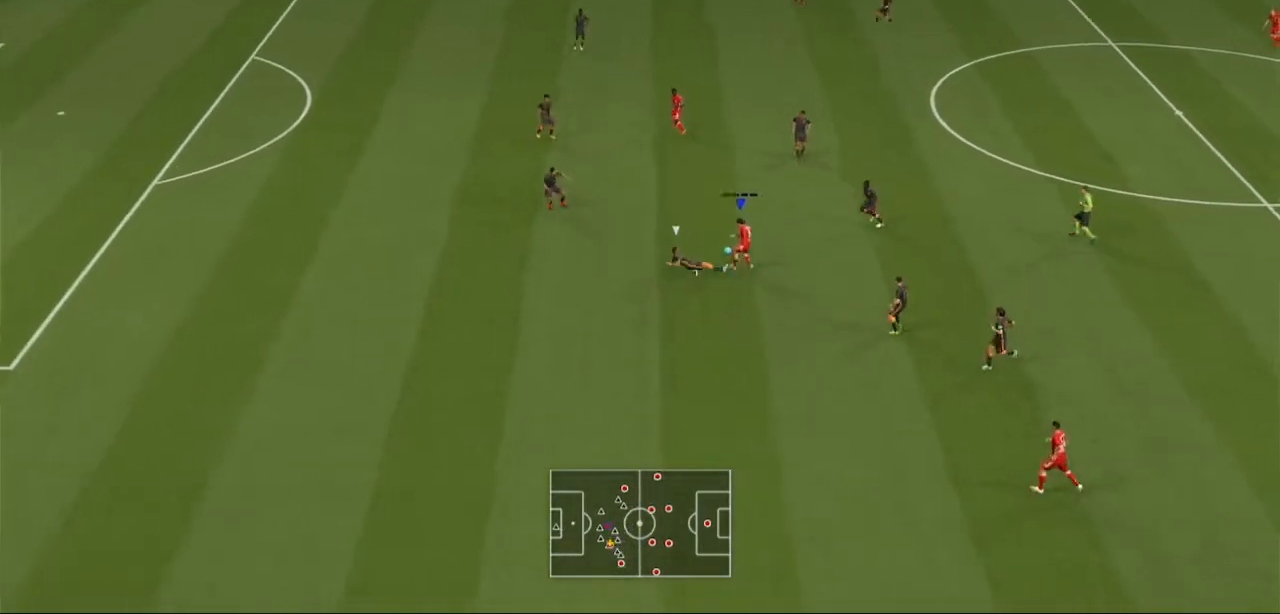
{"buttons": [], "left_stick": "down", "right_stick": "center", "events": [[133, "left_stick", "center"], [333, "left_stick", "down"]]}
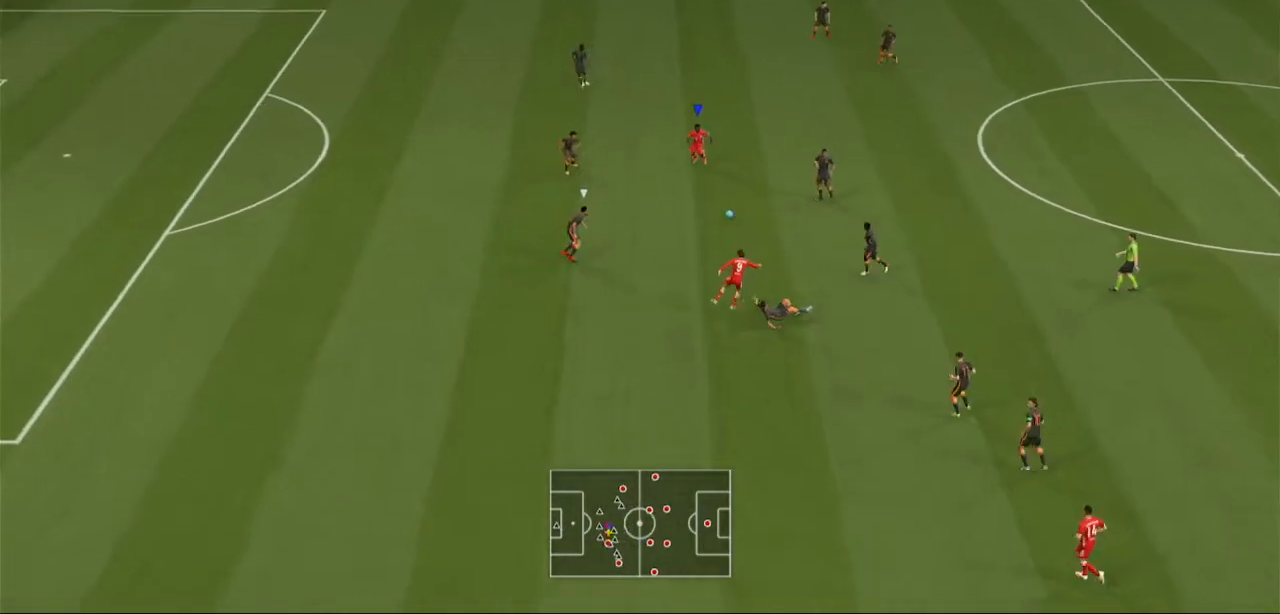
{"buttons": [], "left_stick": "down", "right_stick": "center", "events": []}
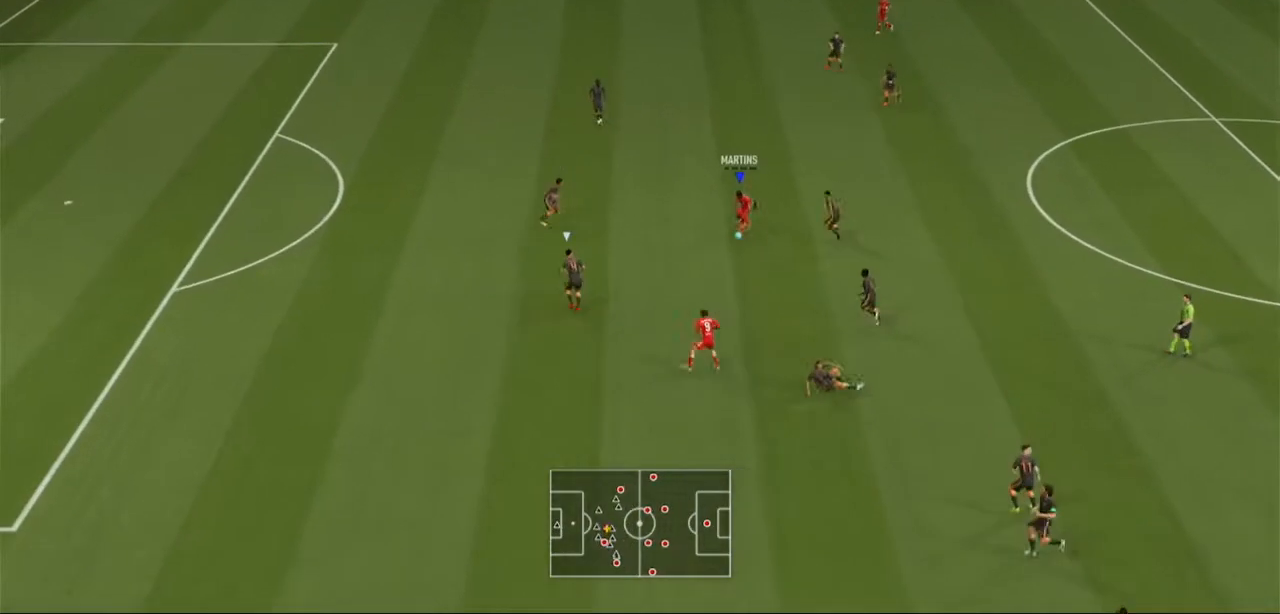
{"buttons": [], "left_stick": "down-left", "right_stick": "center", "events": [[33, "A", "down"], [33, "L1", "down"], [133, "left_stick", "down-left"], [167, "A", "up"], [167, "L1", "up"]]}
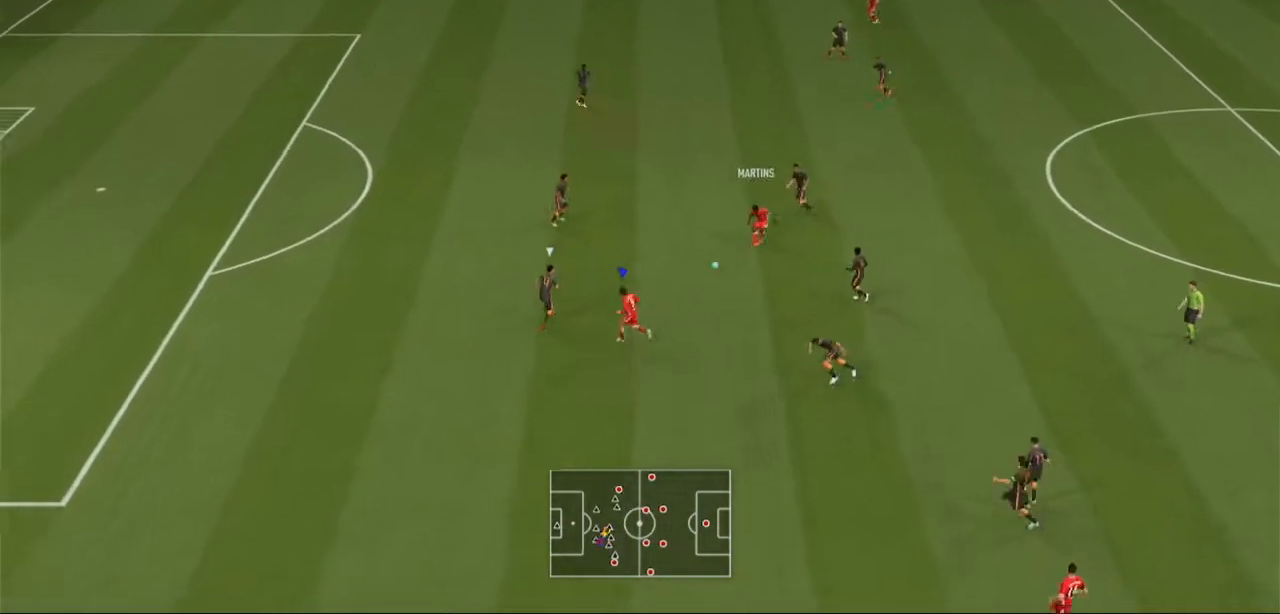
{"buttons": [], "left_stick": "right", "right_stick": "center", "events": [[100, "left_stick", "center"], [233, "left_stick", "right"]]}
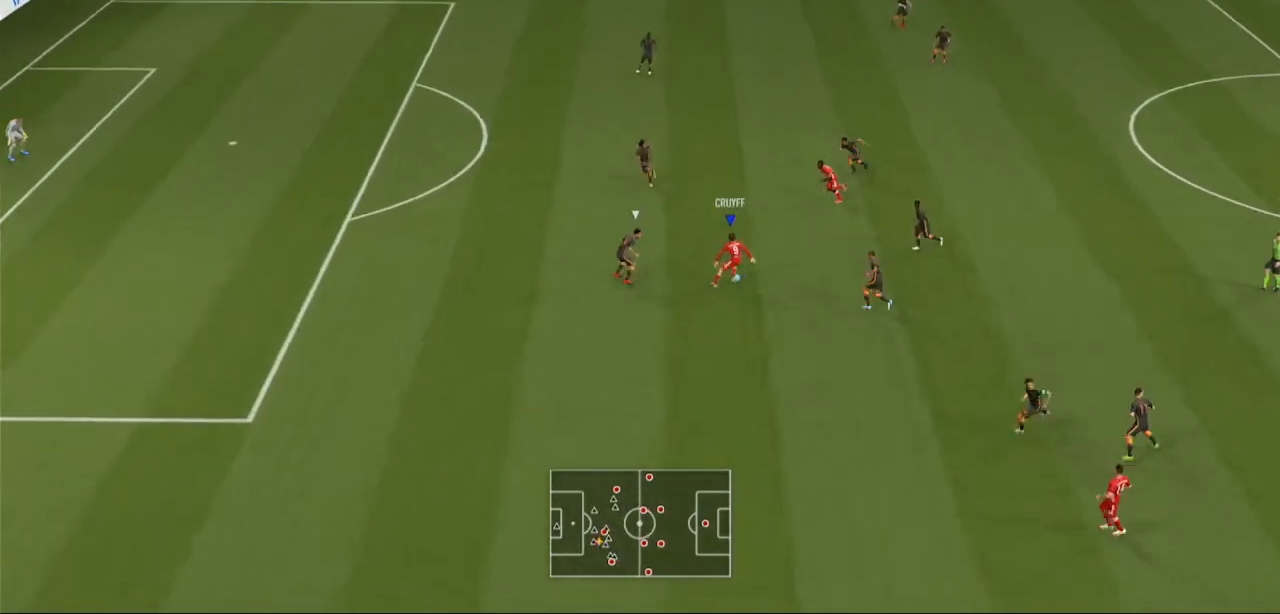
{"buttons": [], "left_stick": "up", "right_stick": "center", "events": [[100, "left_stick", "up-right"], [300, "left_stick", "up"], [400, "A", "down"], [500, "A", "up"]]}
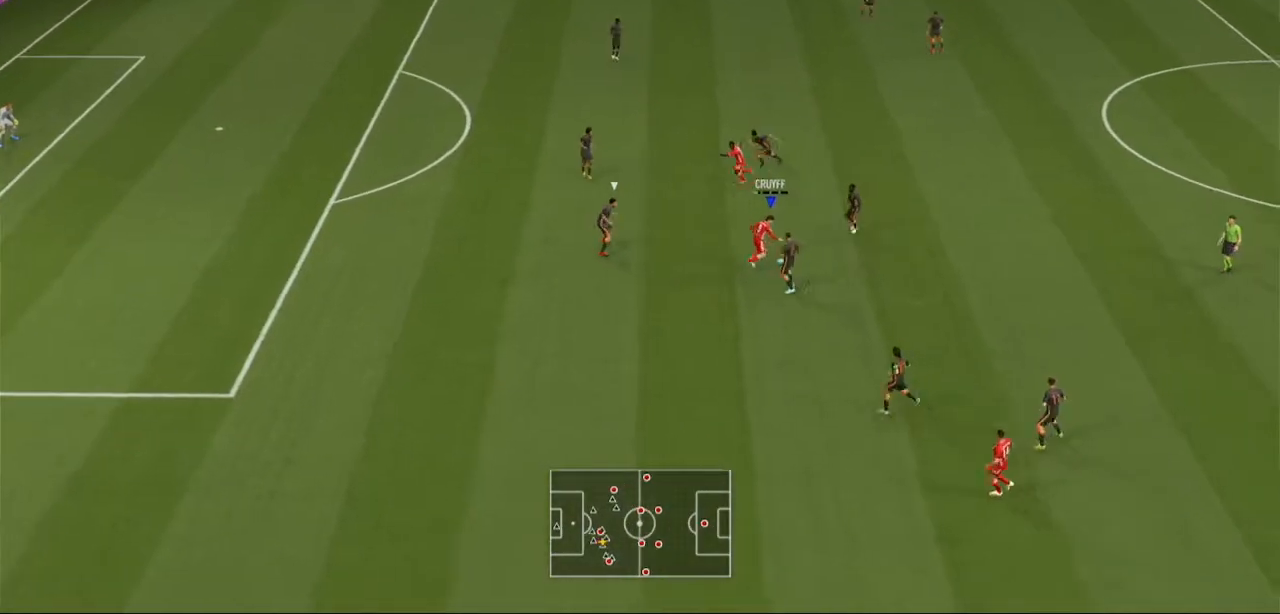
{"buttons": [], "left_stick": "up-left", "right_stick": "center", "events": [[100, "left_stick", "up-left"]]}
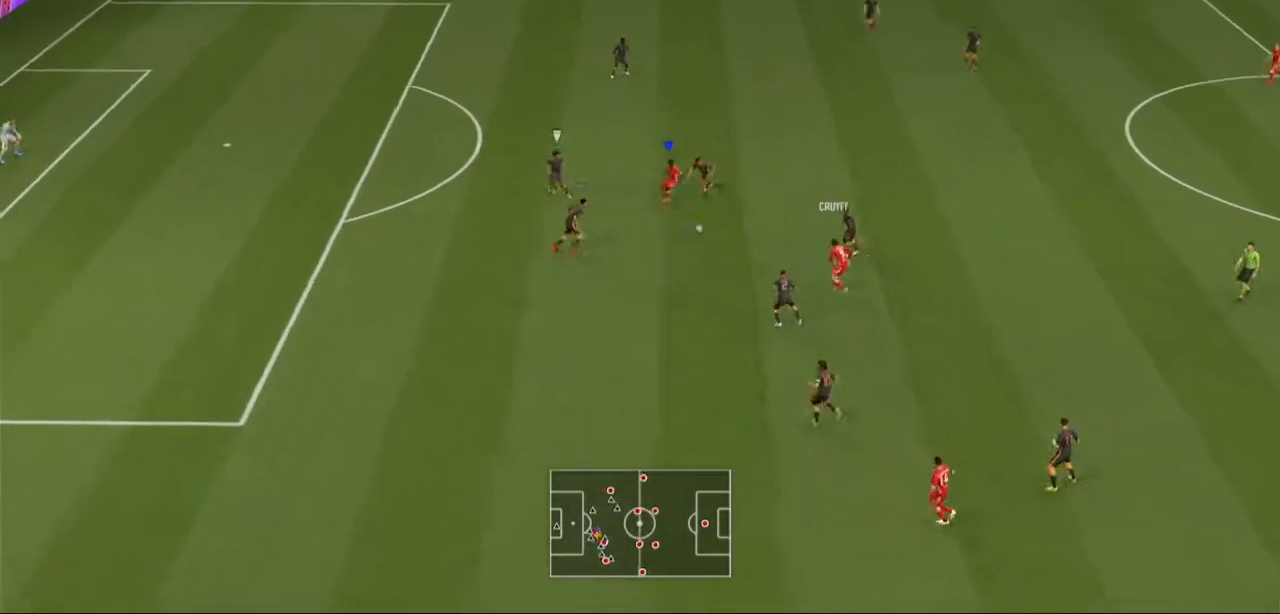
{"buttons": [], "left_stick": "up-left", "right_stick": "center", "events": [[200, "left_stick", "center"], [300, "left_stick", "left"], [400, "left_stick", "up-left"]]}
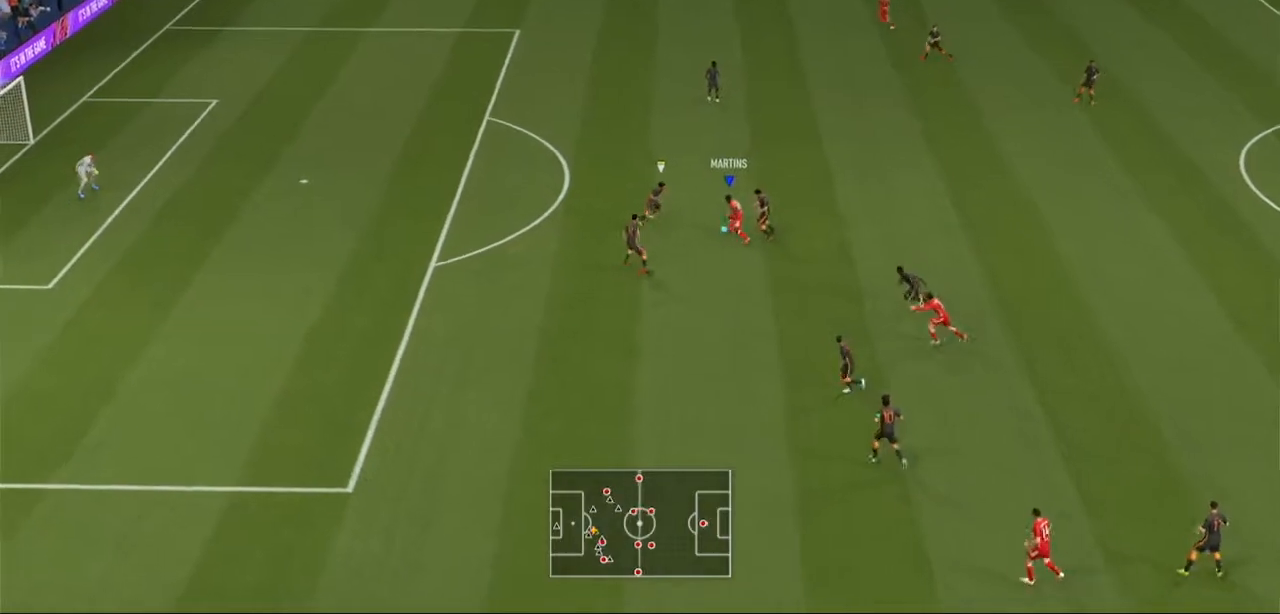
{"buttons": [], "left_stick": "right", "right_stick": "center", "events": [[133, "left_stick", "up"], [300, "left_stick", "up-right"], [500, "left_stick", "right"]]}
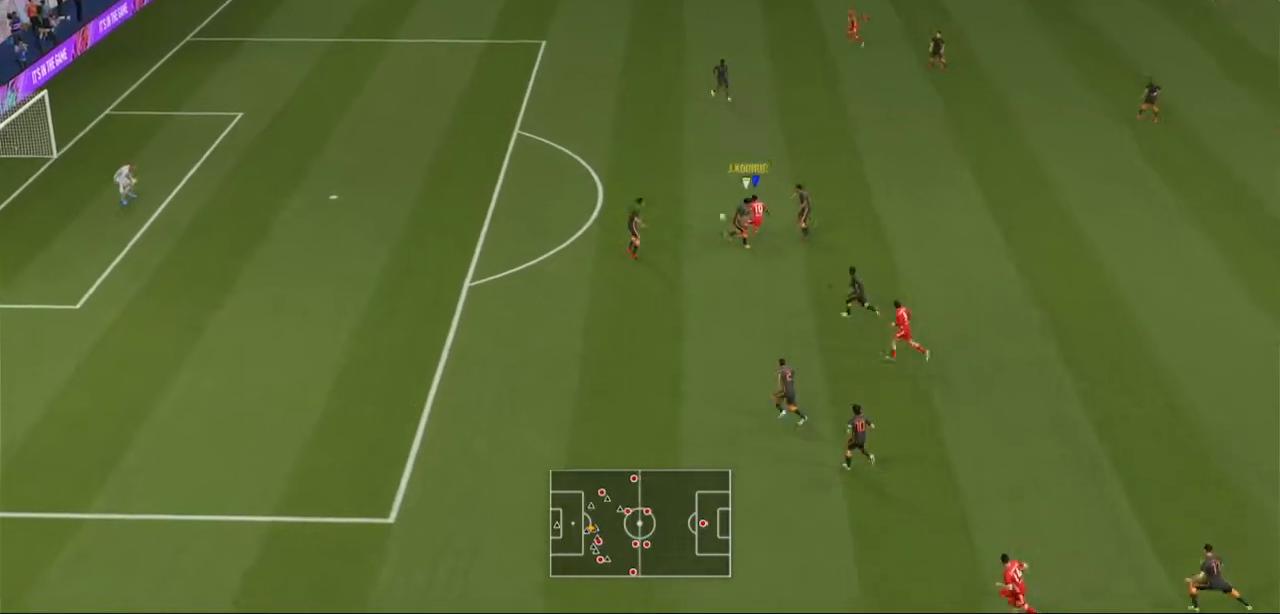
{"buttons": [], "left_stick": "center", "right_stick": "center", "events": [[33, "left_stick", "down-right"], [167, "left_stick", "down"], [433, "left_stick", "center"]]}